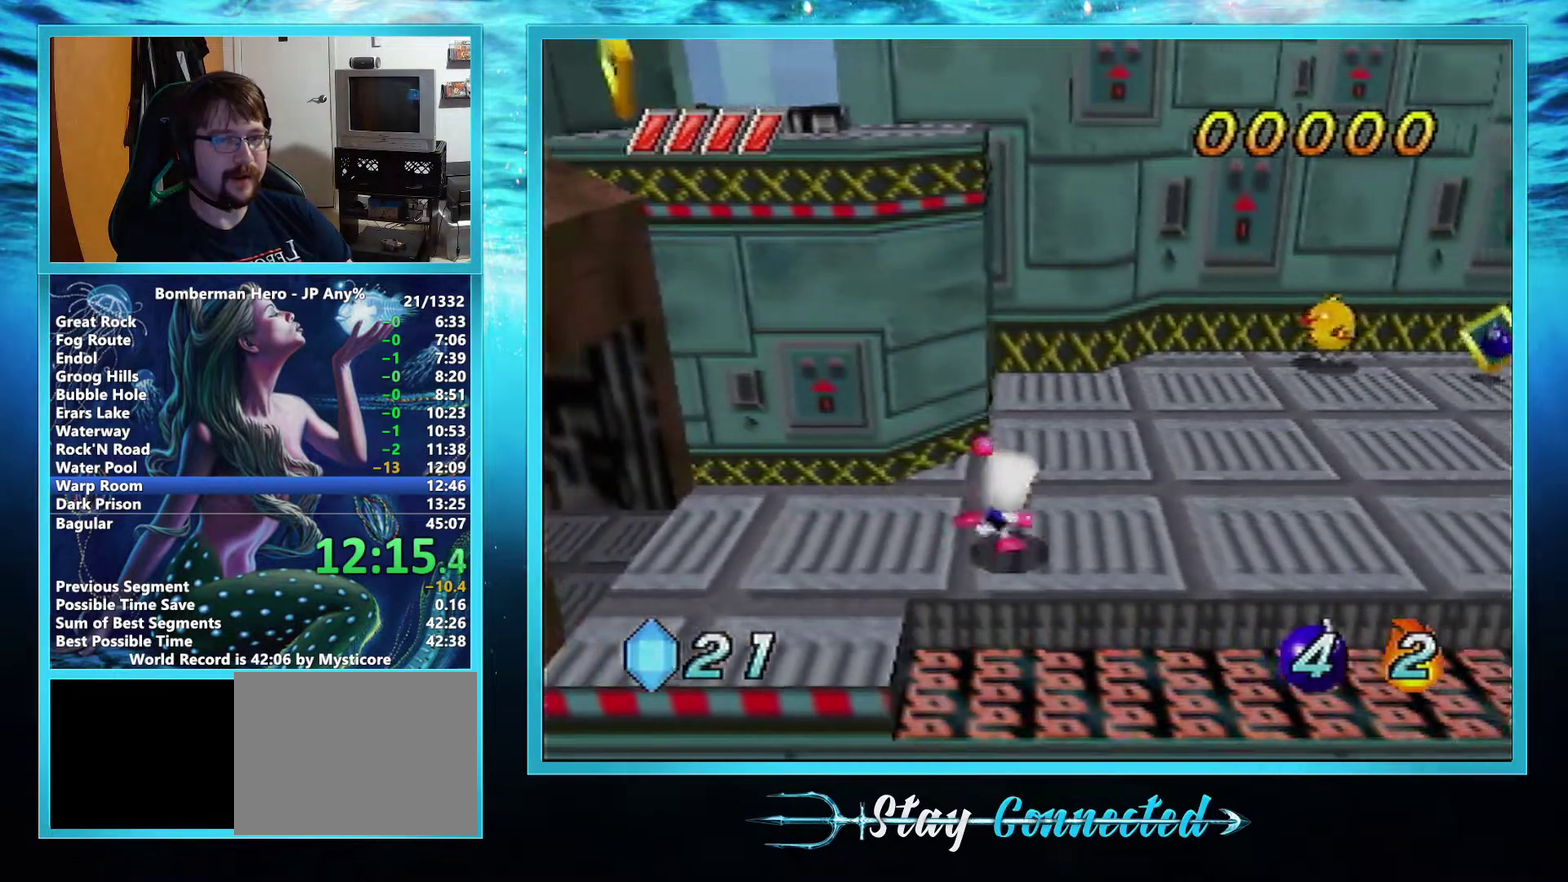
Gameplay with a controller (Nintendo layout); each line is a JSON object with the inputs held at the frame after it. "events" lists button and stick changes between this image and that frame as [ms after this image, input, new state], when the widget could be followed in between. Not read: L3 R3.
{"buttons": [], "left_stick": "right", "events": []}
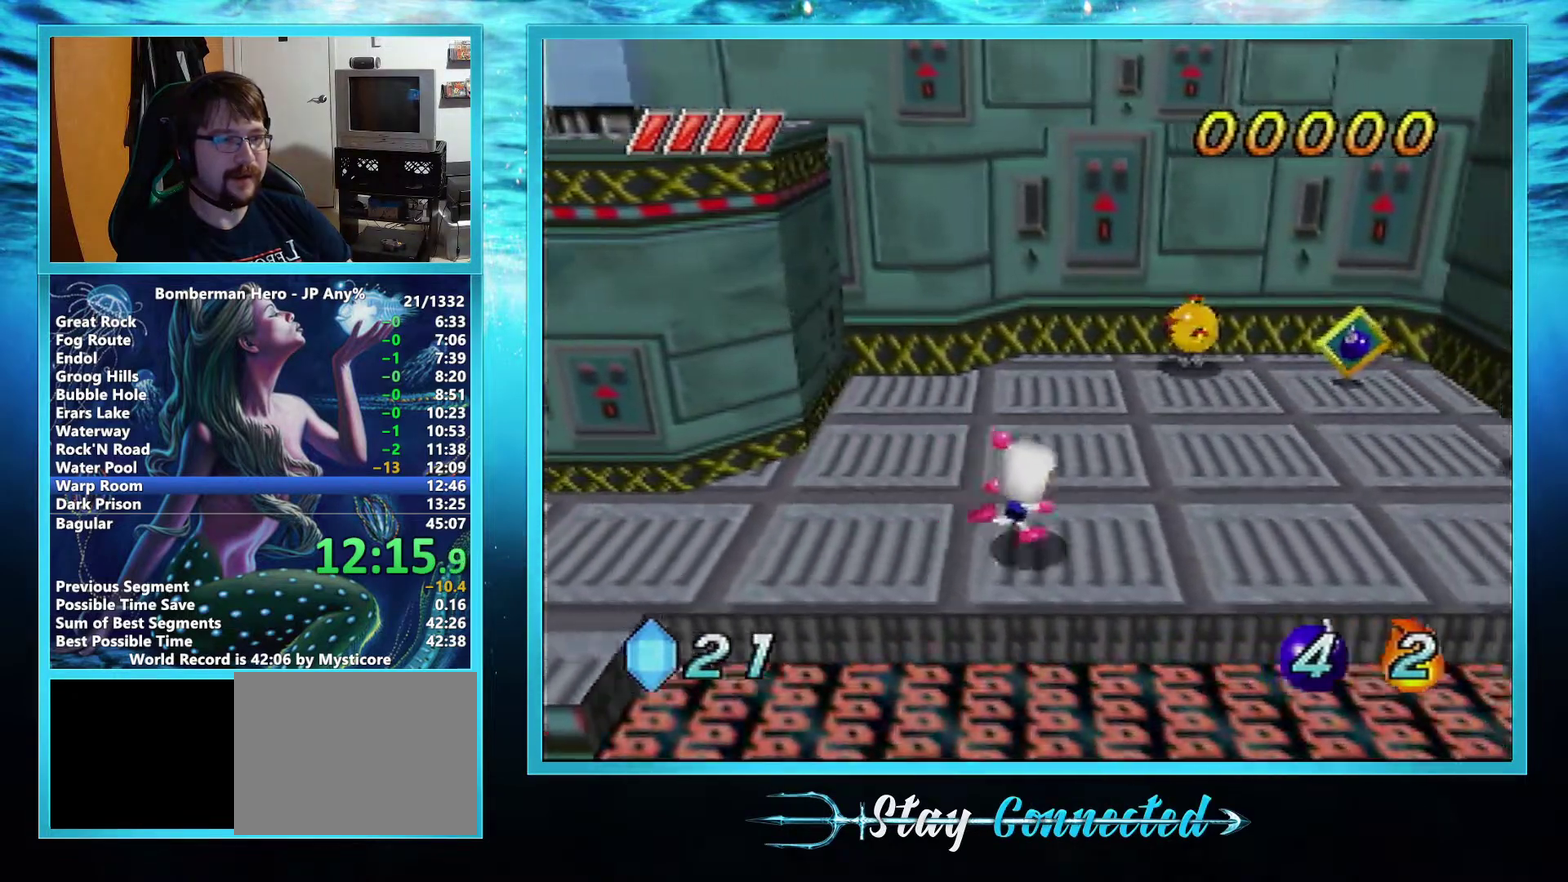
{"buttons": [], "left_stick": "right", "events": []}
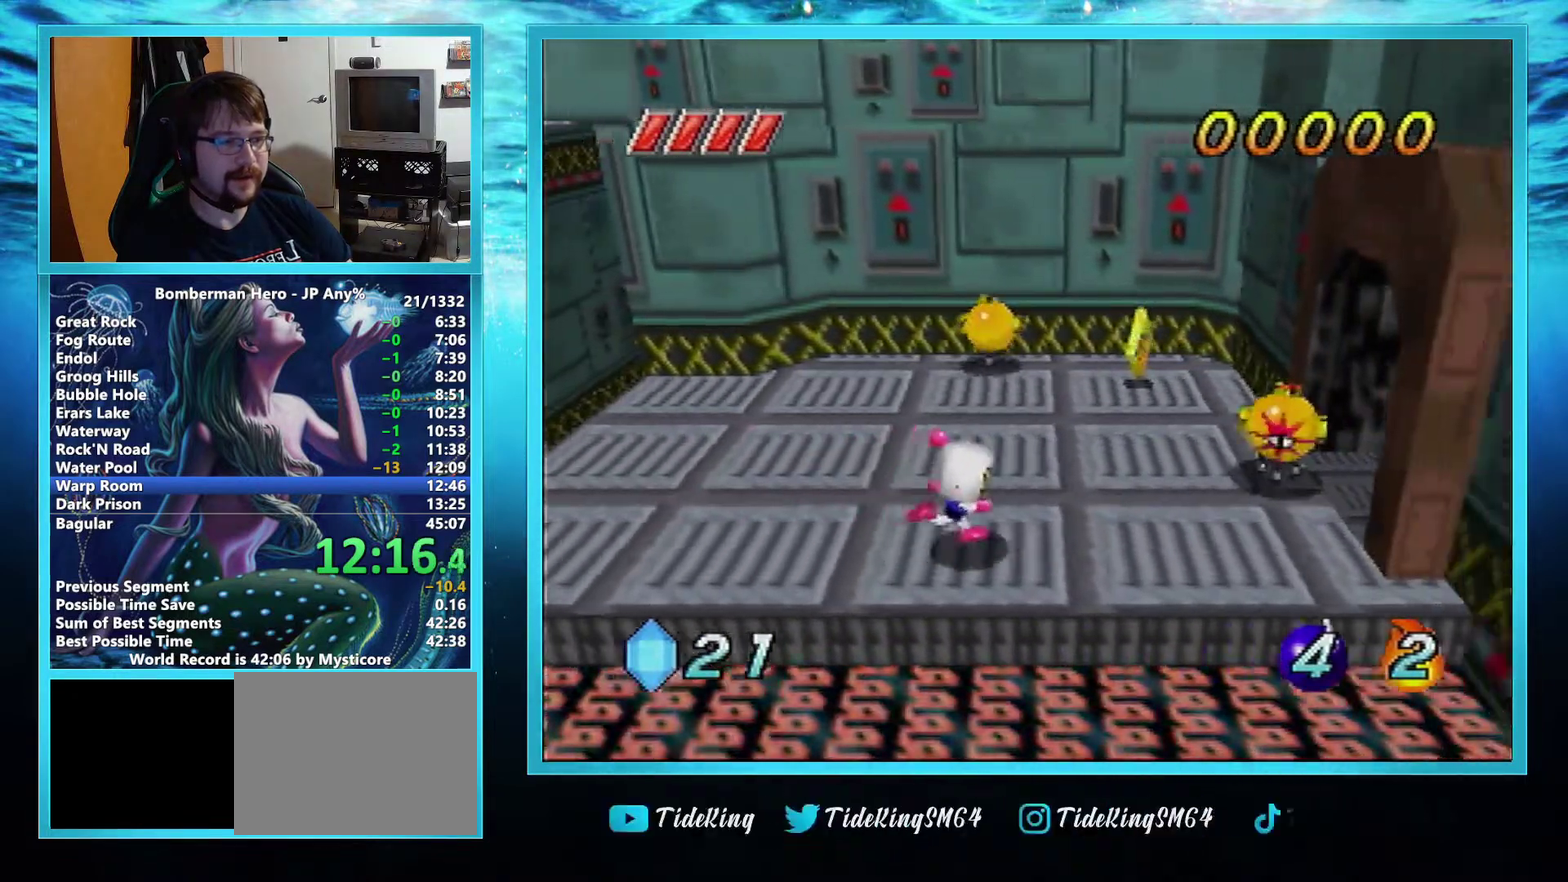
{"buttons": [], "left_stick": "up-right", "events": [[267, "A", "down"], [317, "A", "up"], [467, "left_stick", "up-right"]]}
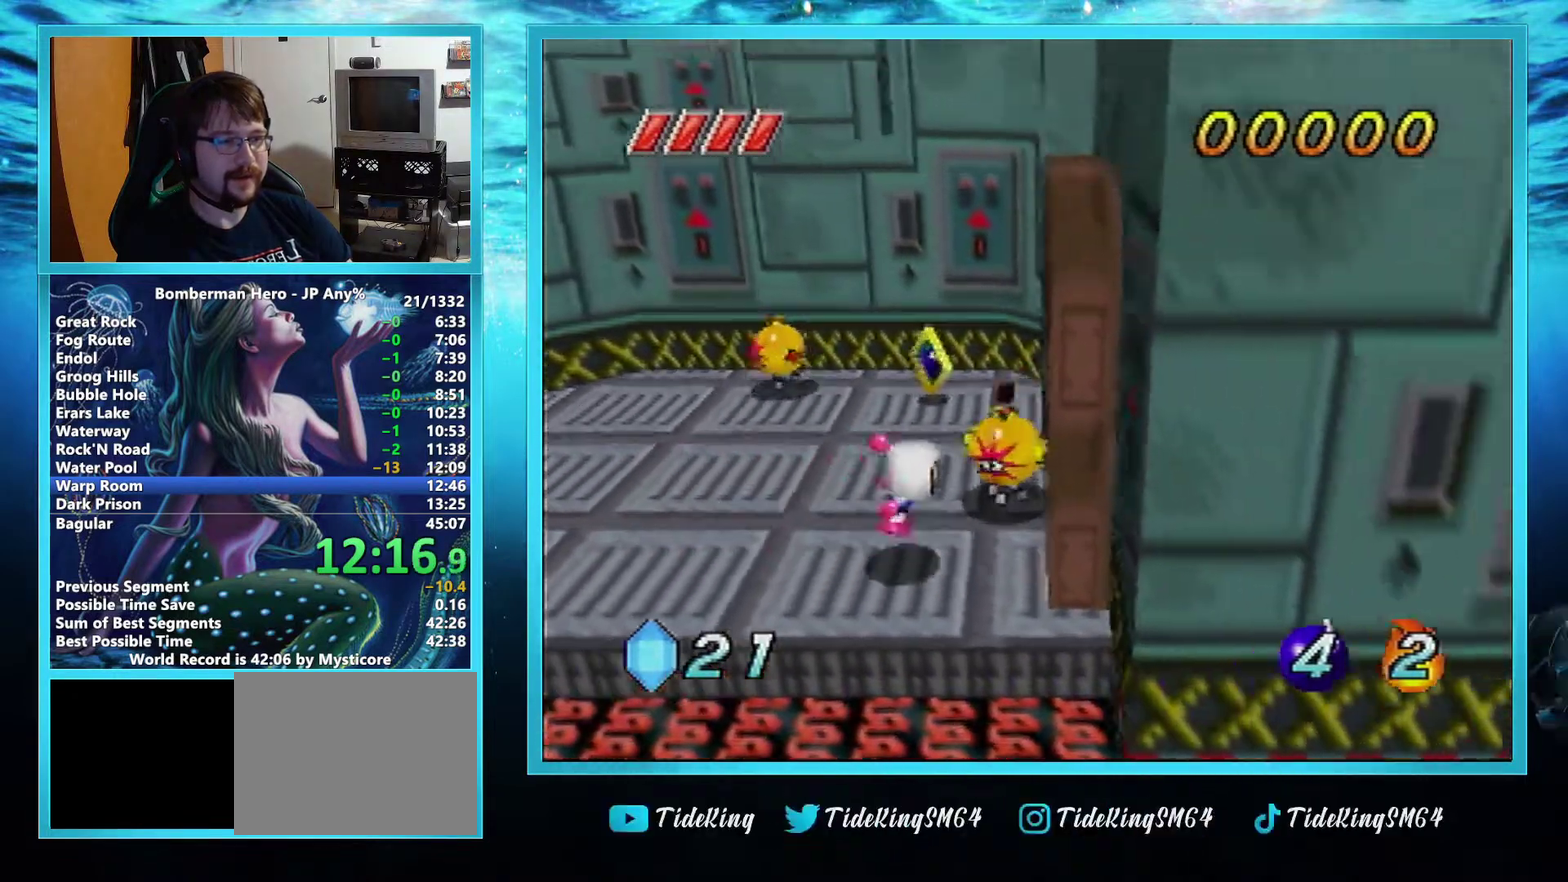
{"buttons": [], "left_stick": "right", "events": [[83, "left_stick", "right"]]}
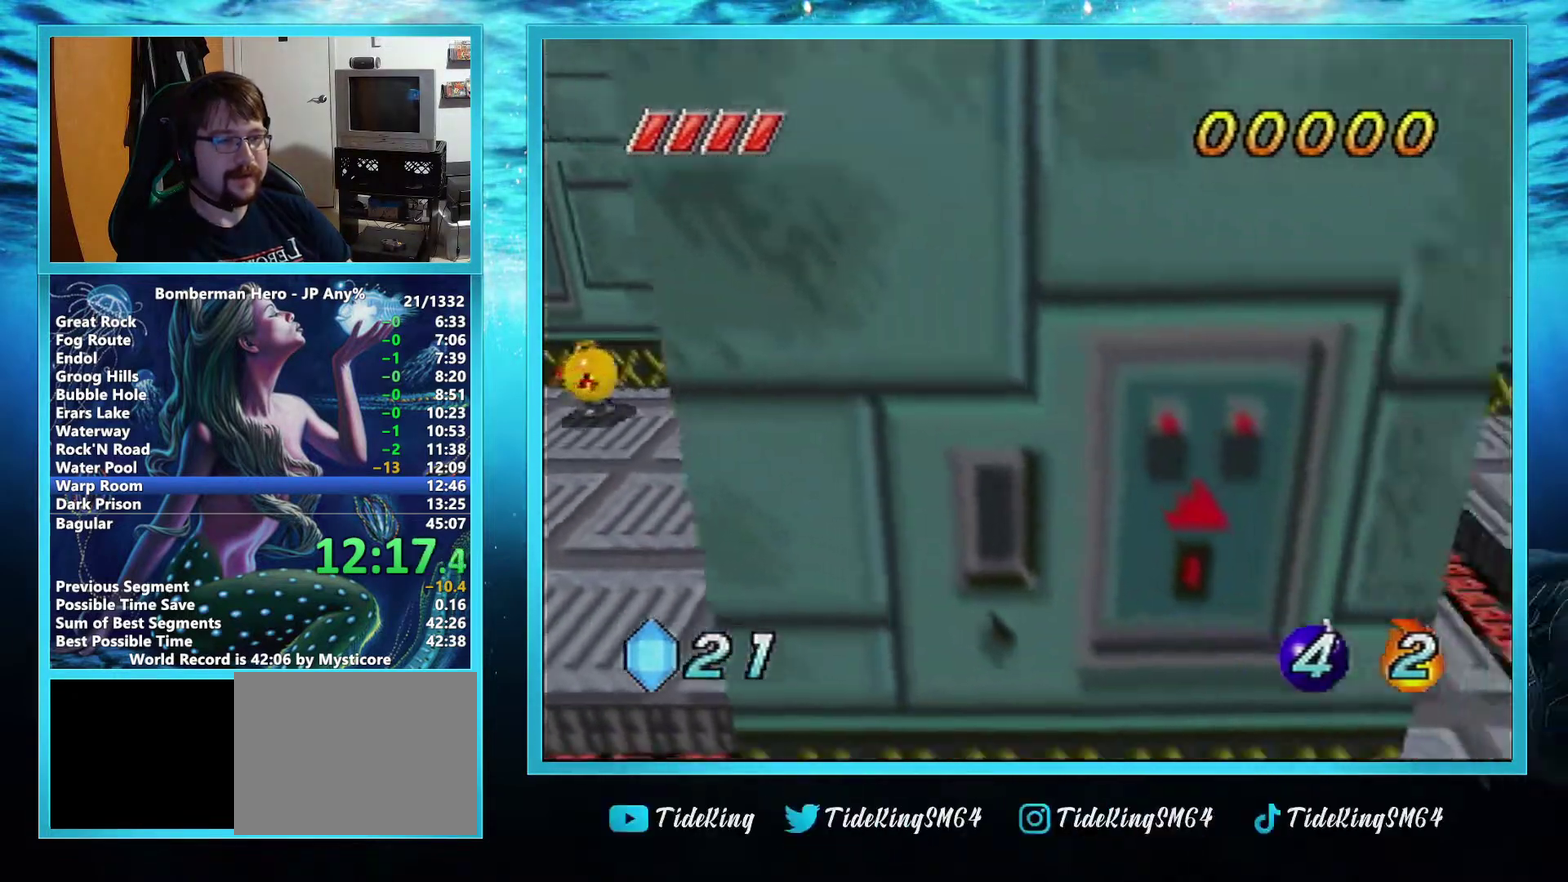
{"buttons": [], "left_stick": "right", "events": []}
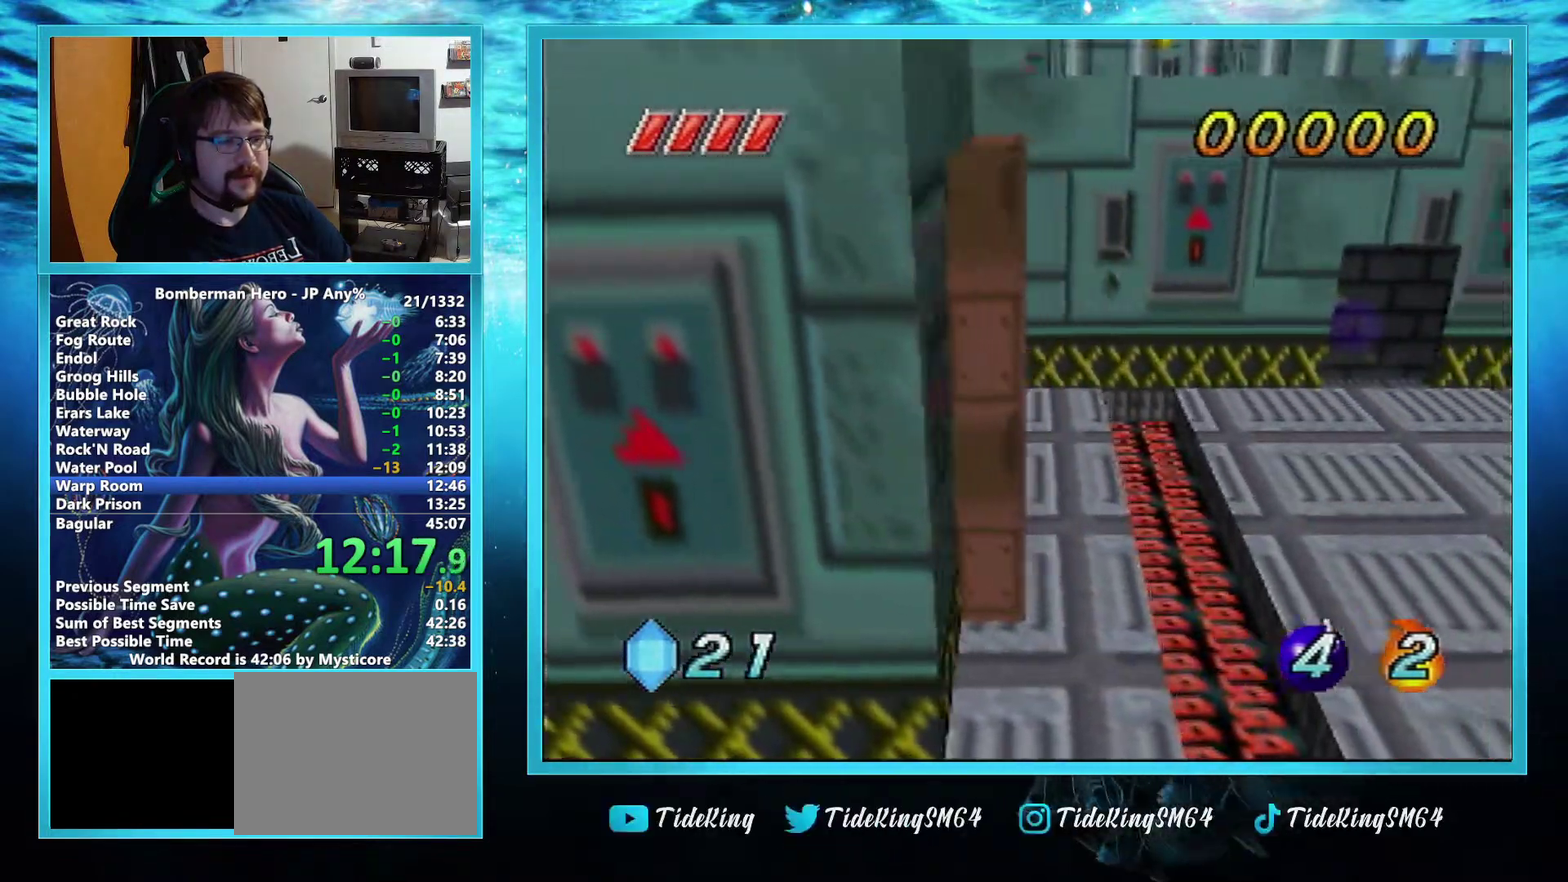
{"buttons": [], "left_stick": "right", "events": []}
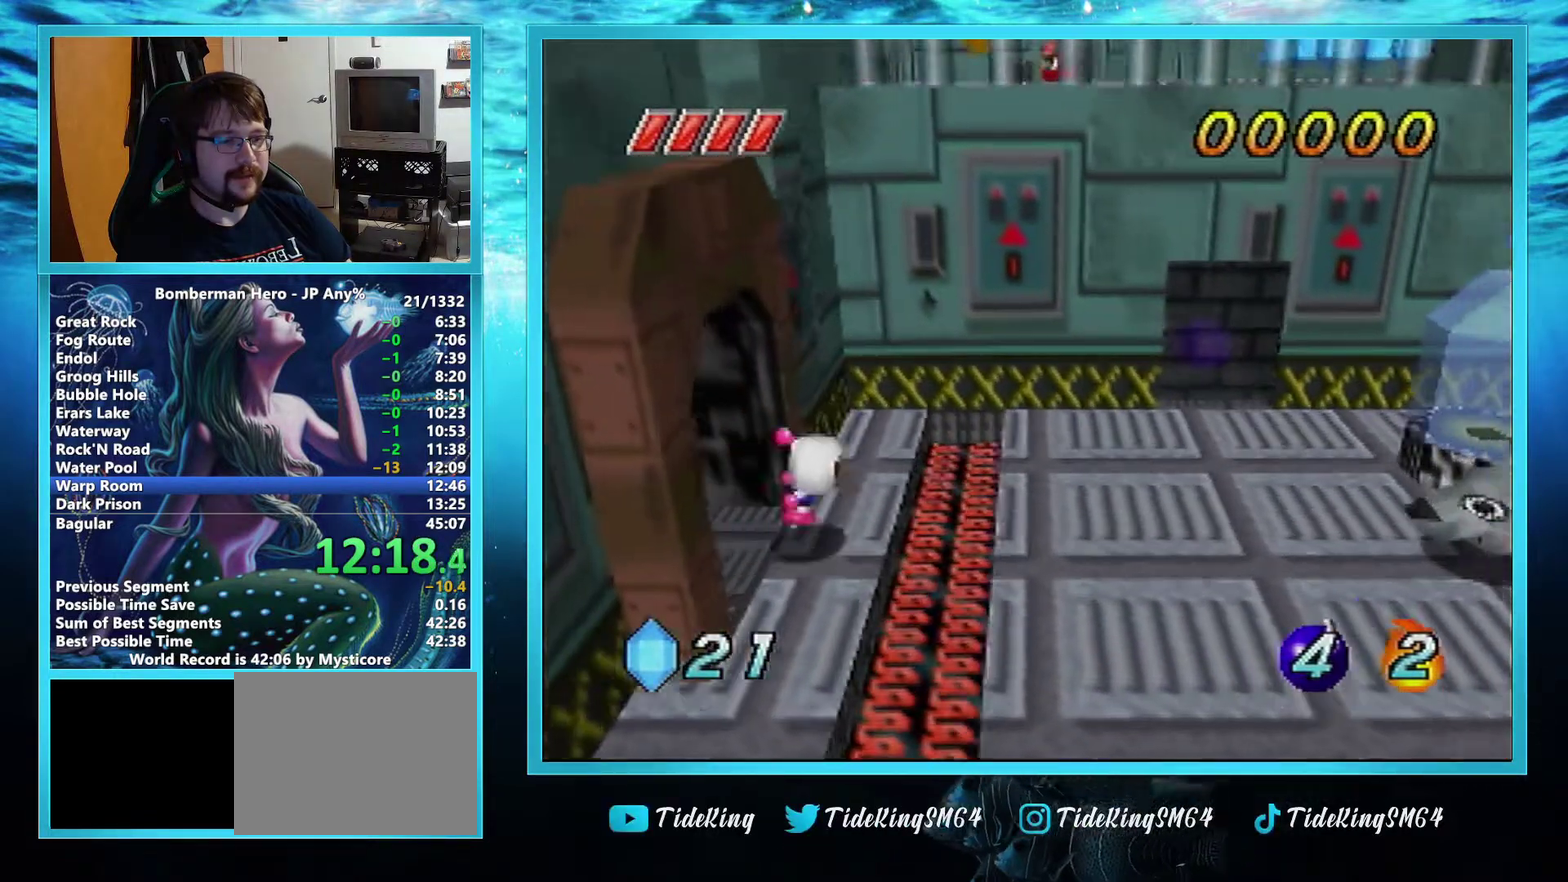
{"buttons": [], "left_stick": "right", "events": []}
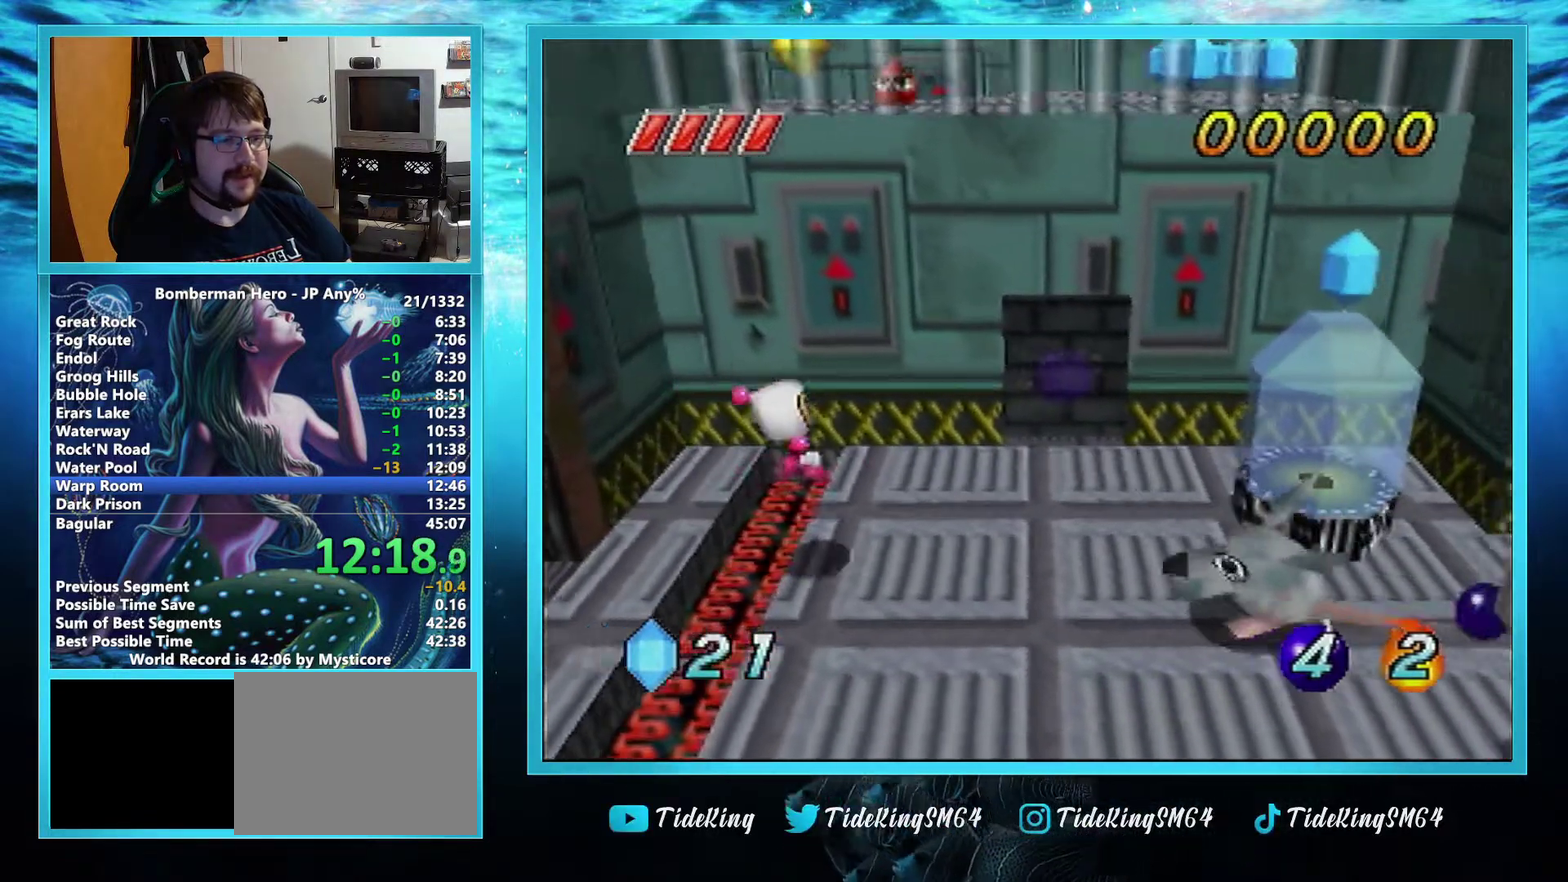
{"buttons": [], "left_stick": "right", "events": [[283, "A", "down"], [367, "A", "up"]]}
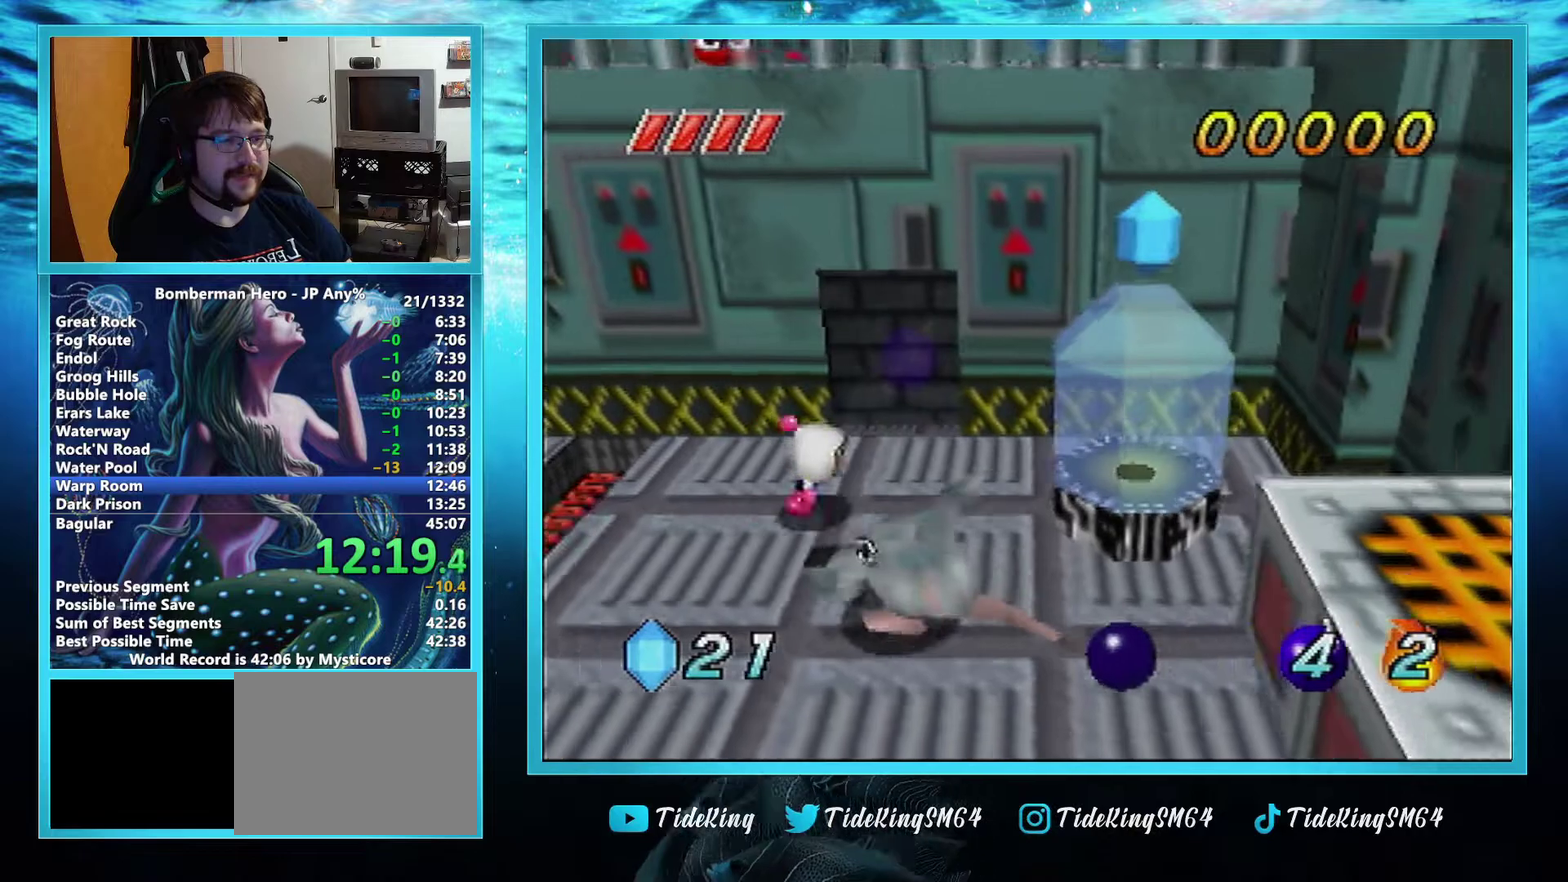
{"buttons": [], "left_stick": "center", "events": [[300, "left_stick", "center"]]}
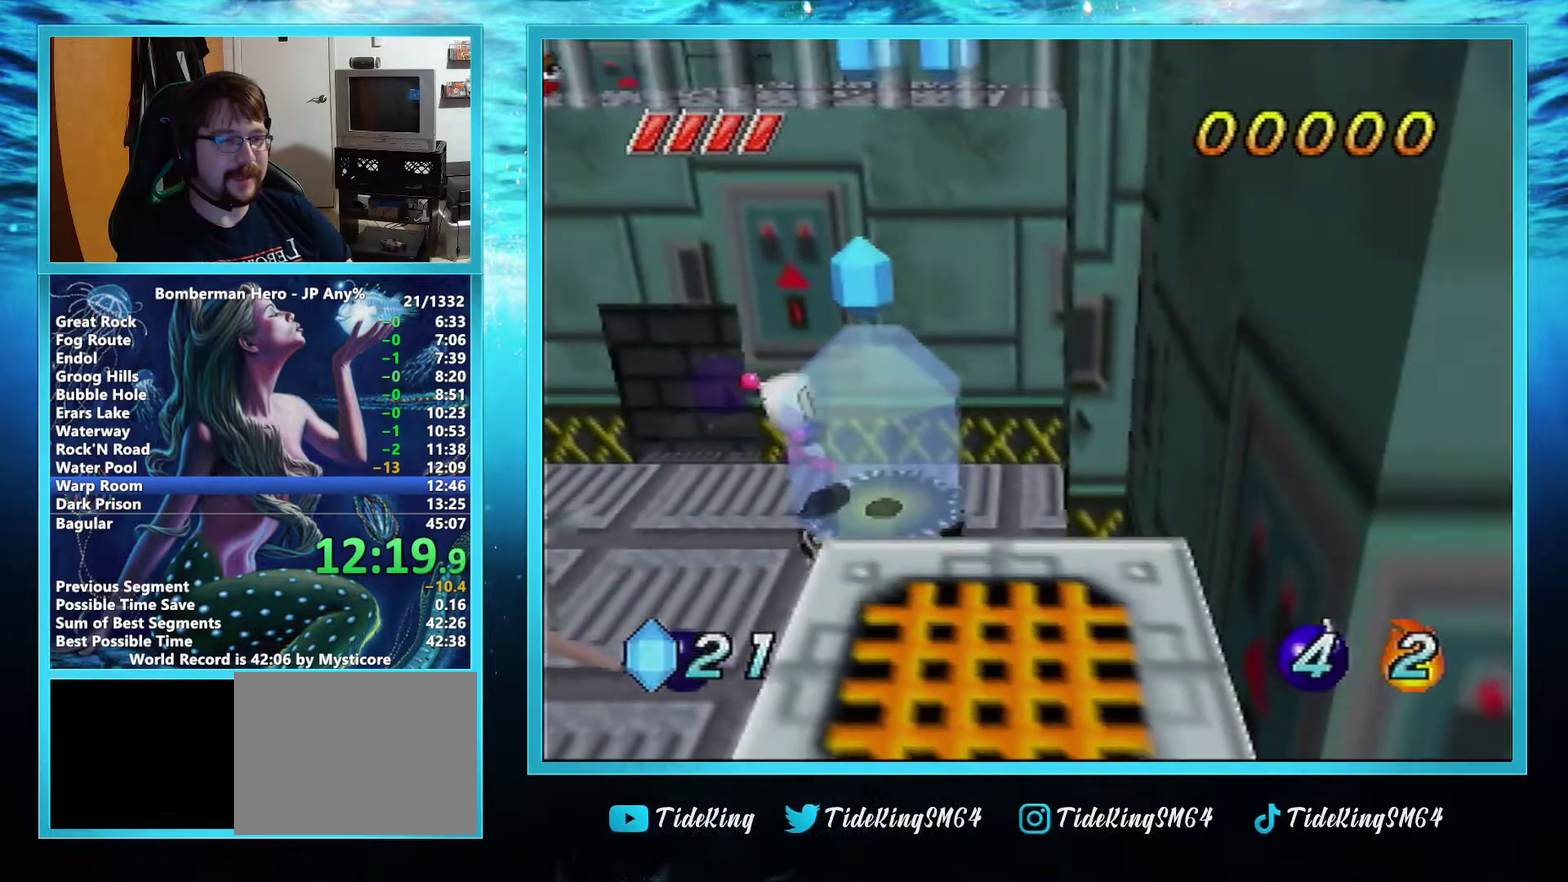
{"buttons": [], "left_stick": "up-left", "events": [[183, "left_stick", "up-left"]]}
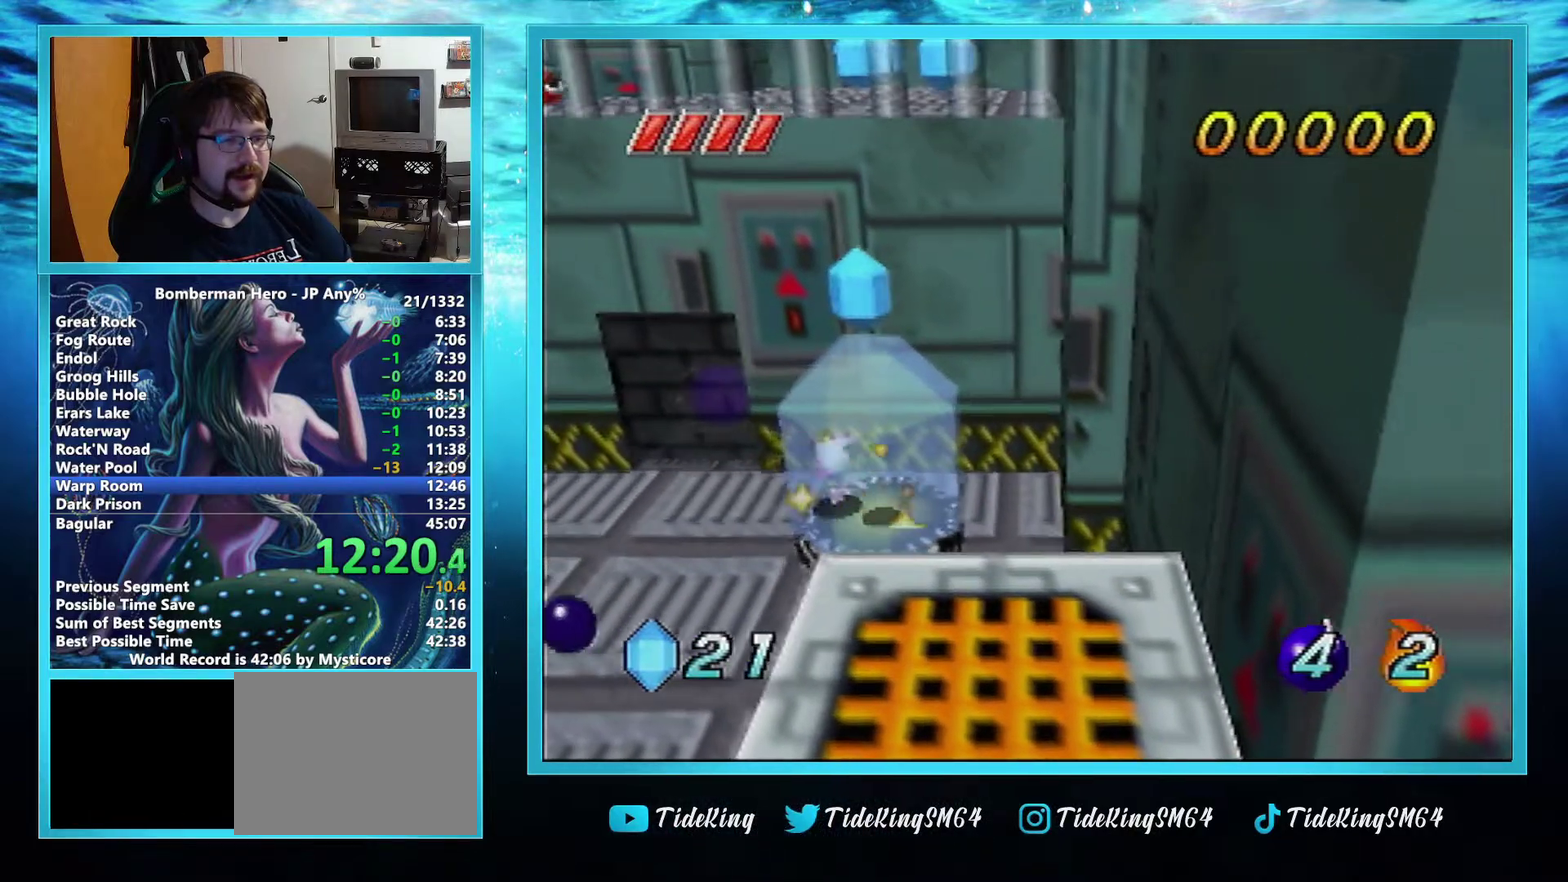
{"buttons": [], "left_stick": "up-left", "events": []}
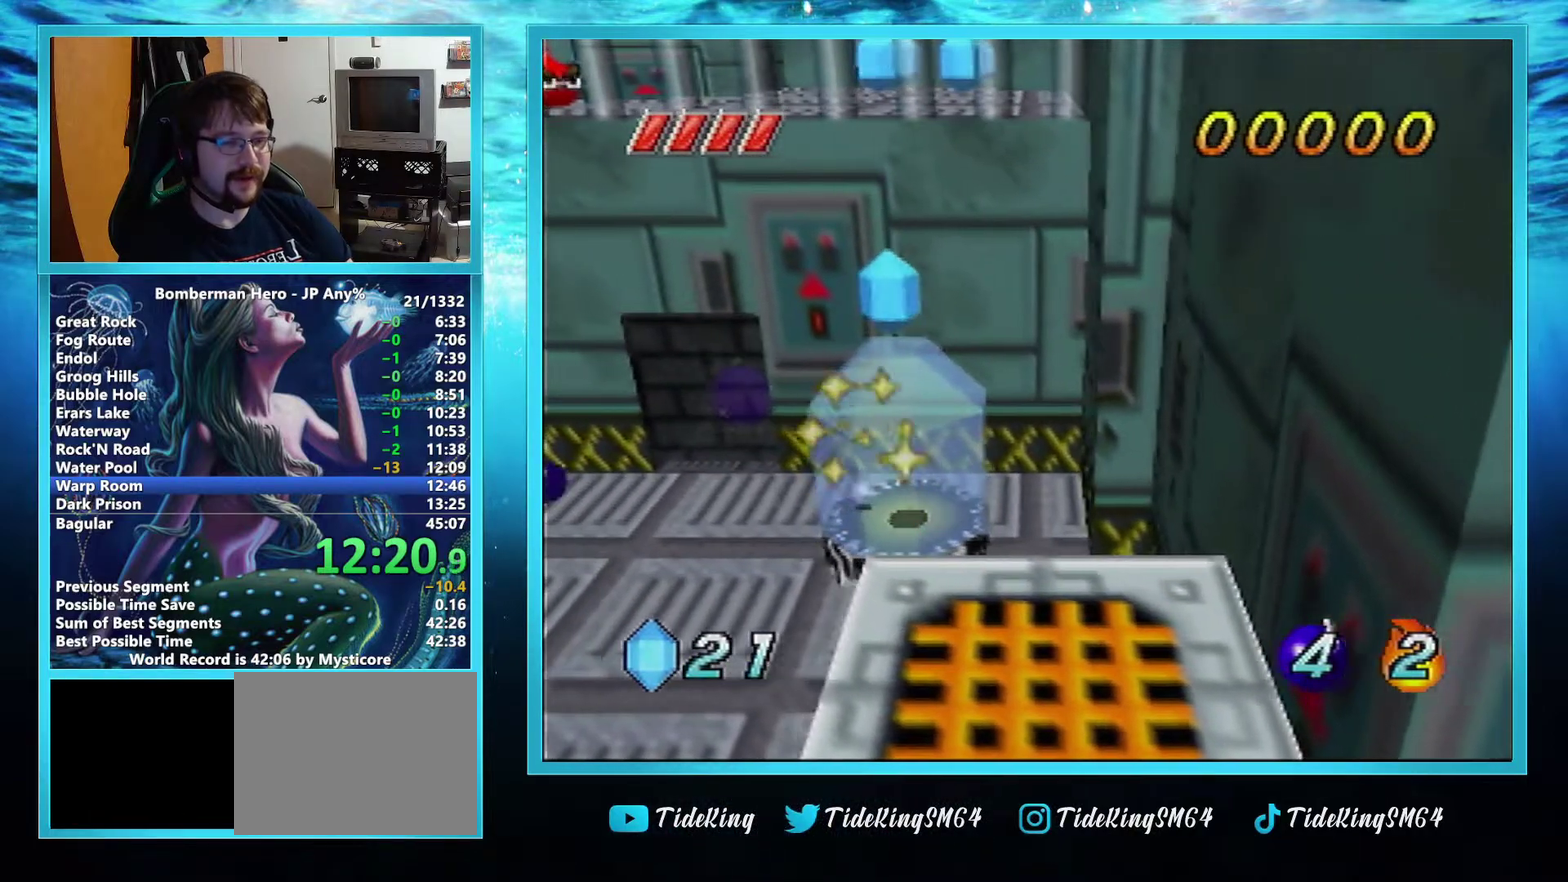
{"buttons": [], "left_stick": "up-left", "events": []}
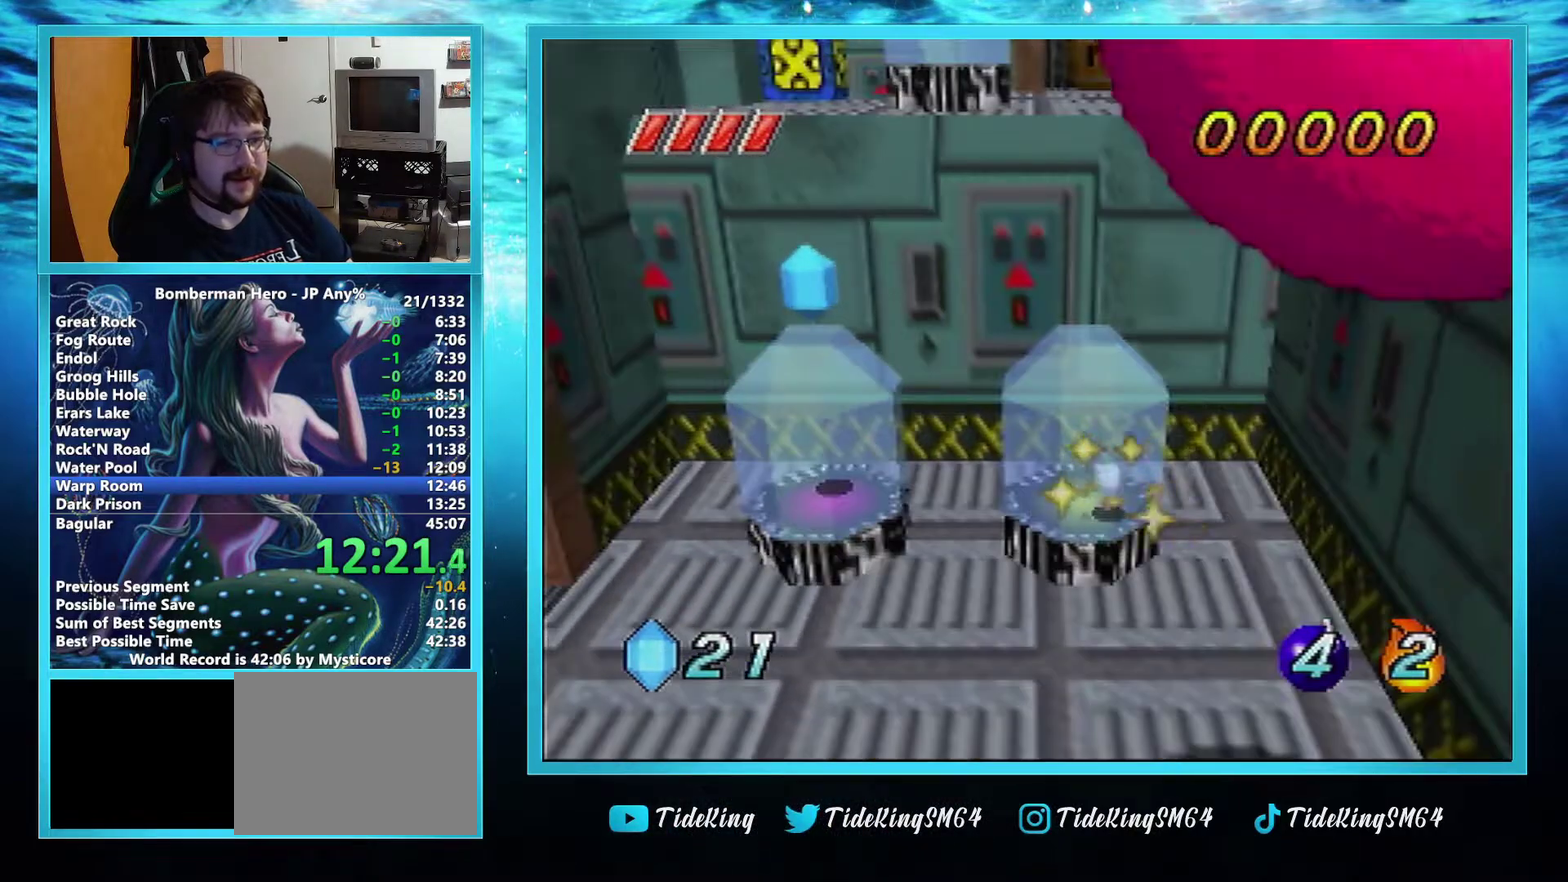
{"buttons": [], "left_stick": "up-left", "events": []}
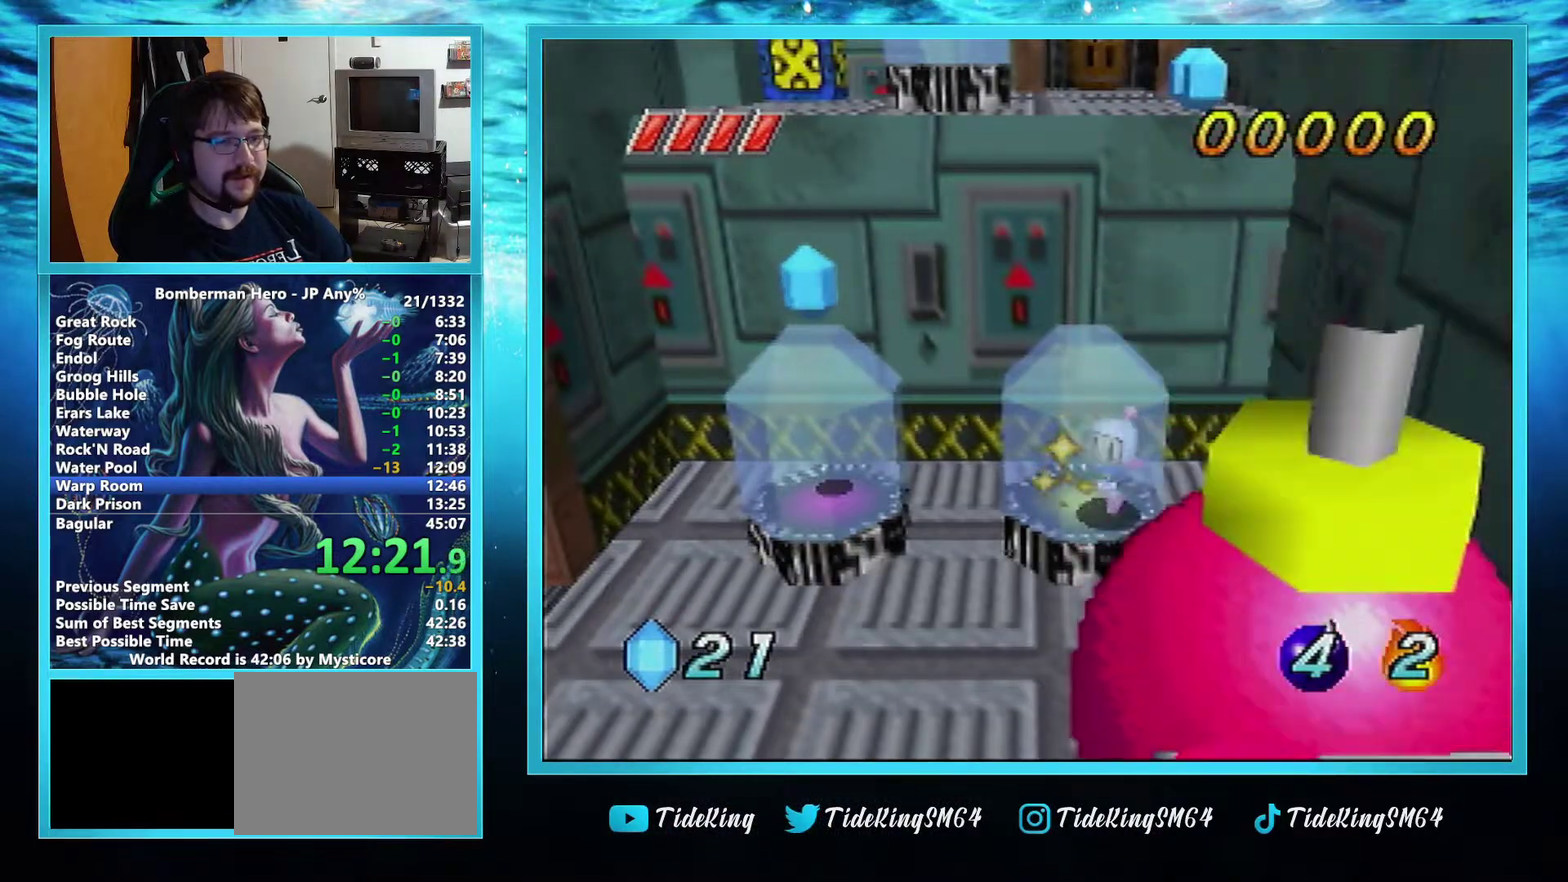
{"buttons": ["A"], "left_stick": "up-left", "events": [[467, "A", "down"]]}